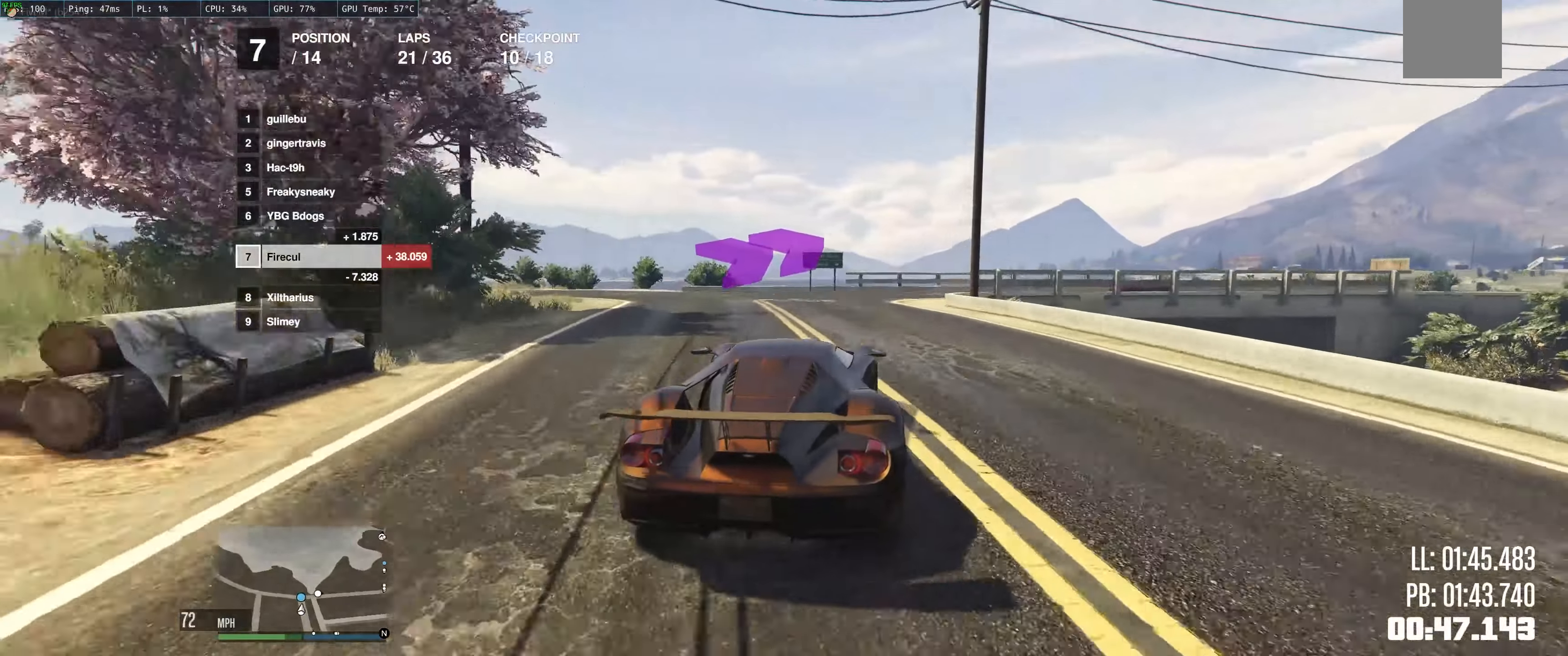
Gameplay with a controller (Xbox layout); each line is a JSON object with the inputs held at the frame after it. "events" lists button and stick changes between this image and that frame as [ms after this image, input, new state], when the widget could be followed in between. Not read: L3 R3.
{"buttons": ["R2"], "left_stick": "right", "right_stick": "center", "events": [[33, "L2", "up"], [83, "L2", "down"], [116, "left_stick", "right"], [266, "L2", "up"], [483, "R2", "down"]]}
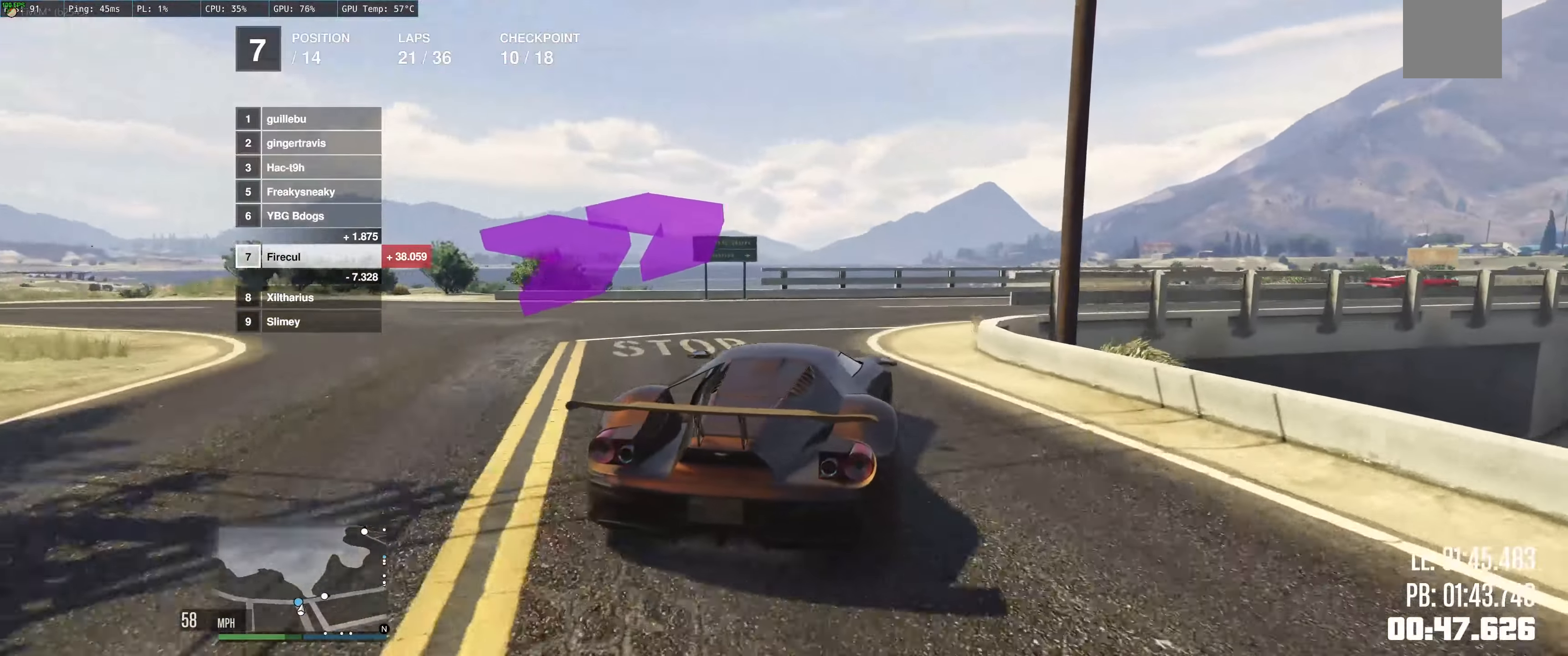
{"buttons": ["R2"], "left_stick": "right", "right_stick": "center", "events": [[266, "left_stick", "center"], [366, "left_stick", "right"], [433, "left_stick", "center"], [500, "left_stick", "right"]]}
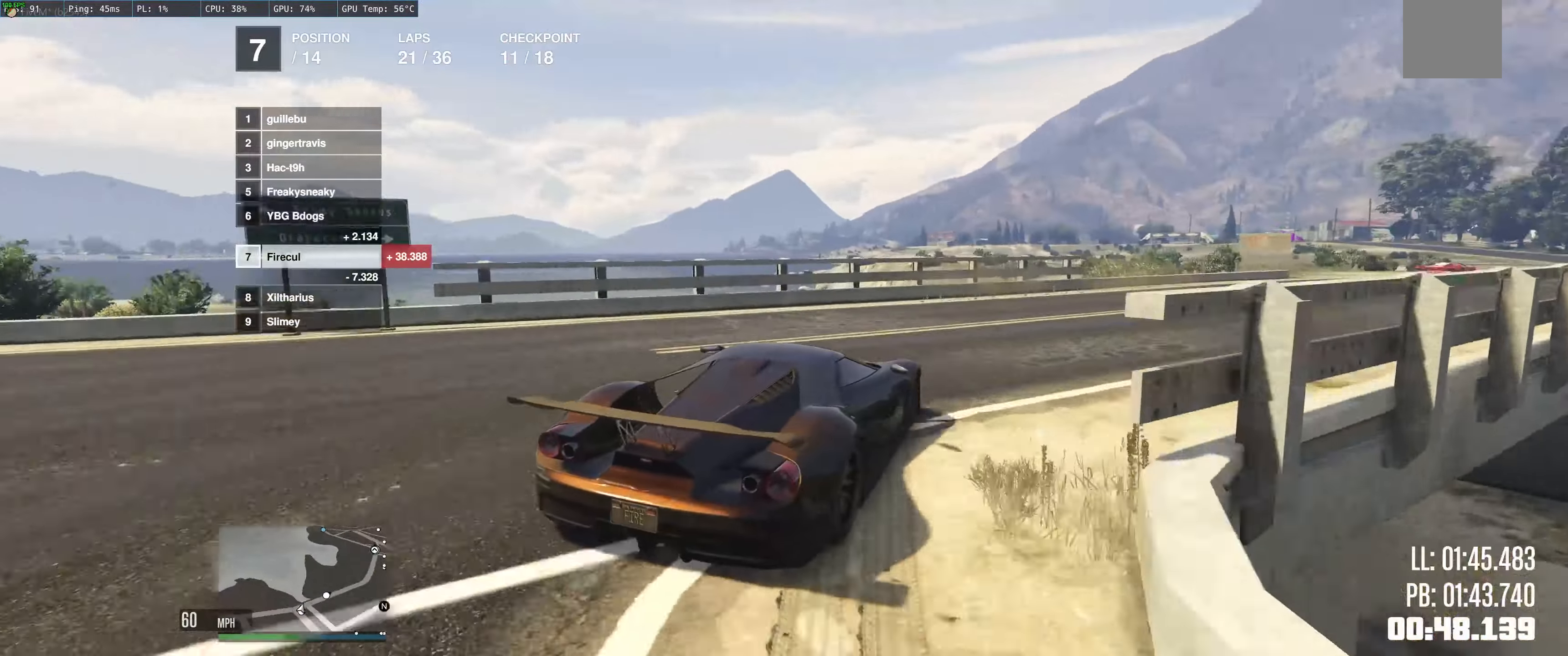
{"buttons": ["R2"], "left_stick": "right", "right_stick": "center", "events": [[116, "left_stick", "center"], [200, "left_stick", "right"]]}
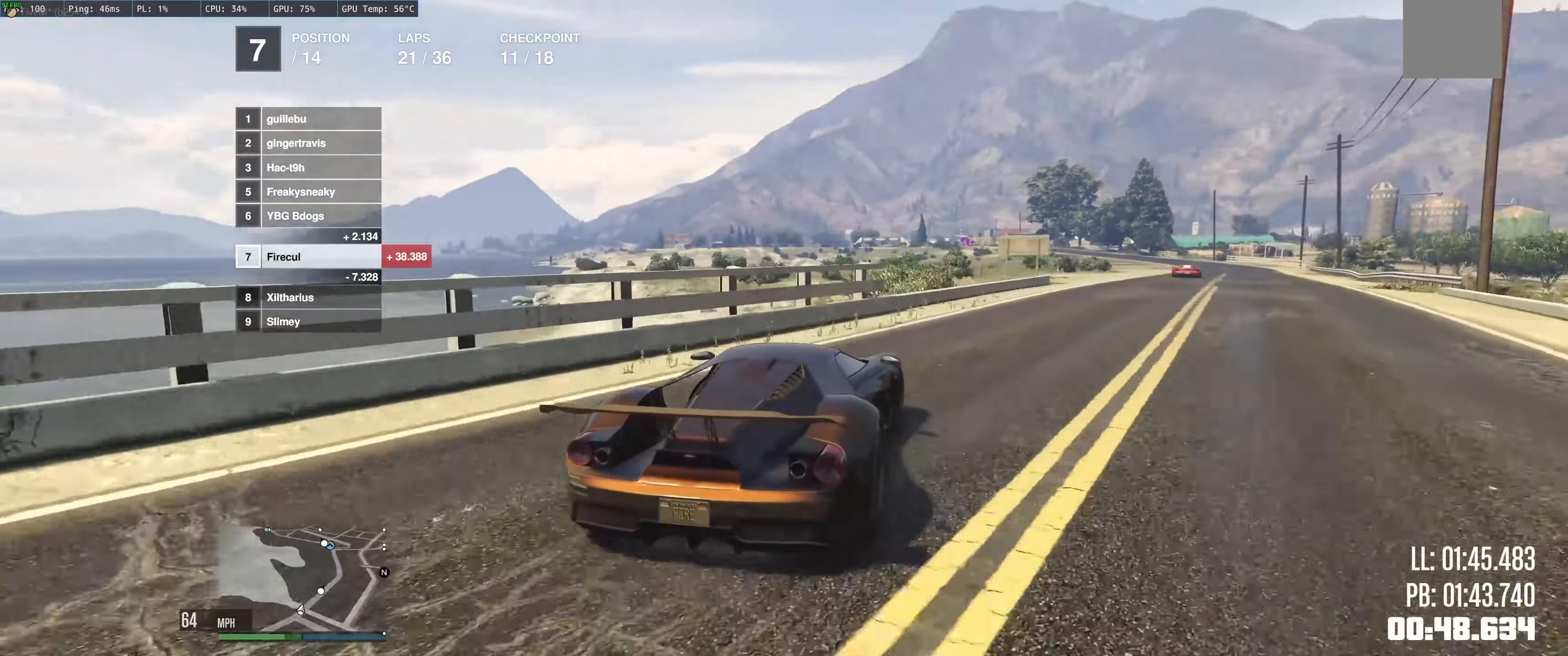
{"buttons": ["R2"], "left_stick": "up-left", "right_stick": "center", "events": [[150, "left_stick", "center"], [250, "left_stick", "right"], [416, "left_stick", "up-left"]]}
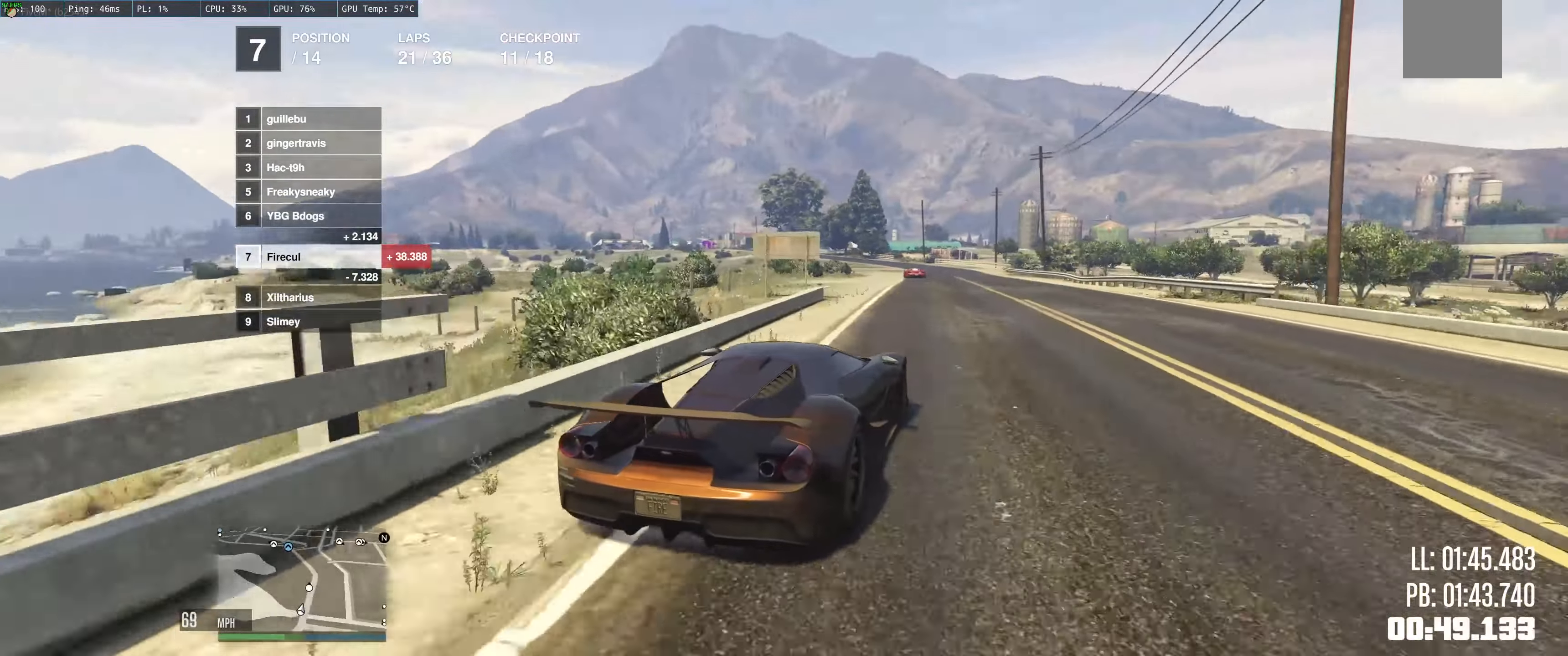
{"buttons": ["R2"], "left_stick": "center", "right_stick": "center", "events": [[33, "left_stick", "up-right"], [133, "left_stick", "up-left"], [200, "left_stick", "center"], [350, "left_stick", "left"], [483, "left_stick", "center"]]}
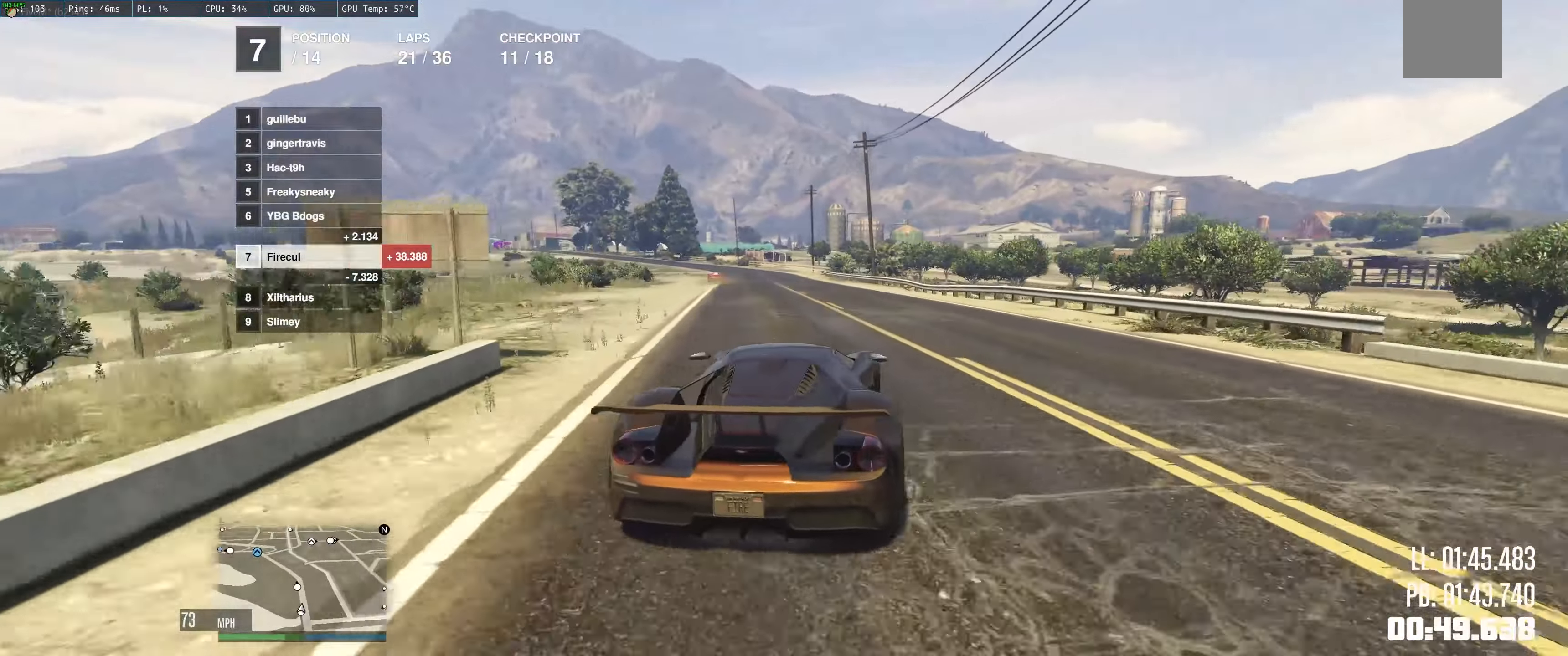
{"buttons": ["R2"], "left_stick": "up-left", "right_stick": "center", "events": [[283, "left_stick", "up-left"]]}
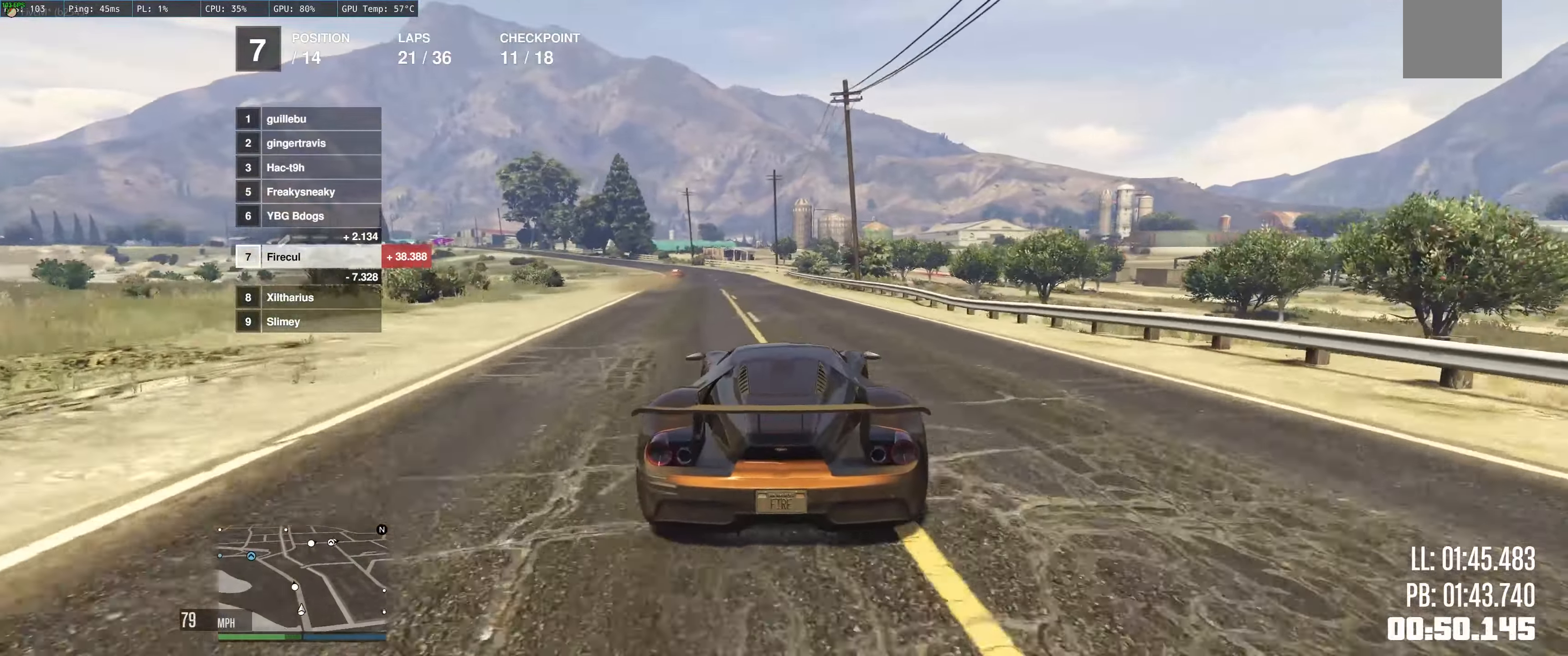
{"buttons": ["R2"], "left_stick": "left", "right_stick": "center", "events": [[33, "left_stick", "center"], [83, "left_stick", "up-left"], [133, "left_stick", "left"], [283, "left_stick", "up-left"], [416, "left_stick", "left"]]}
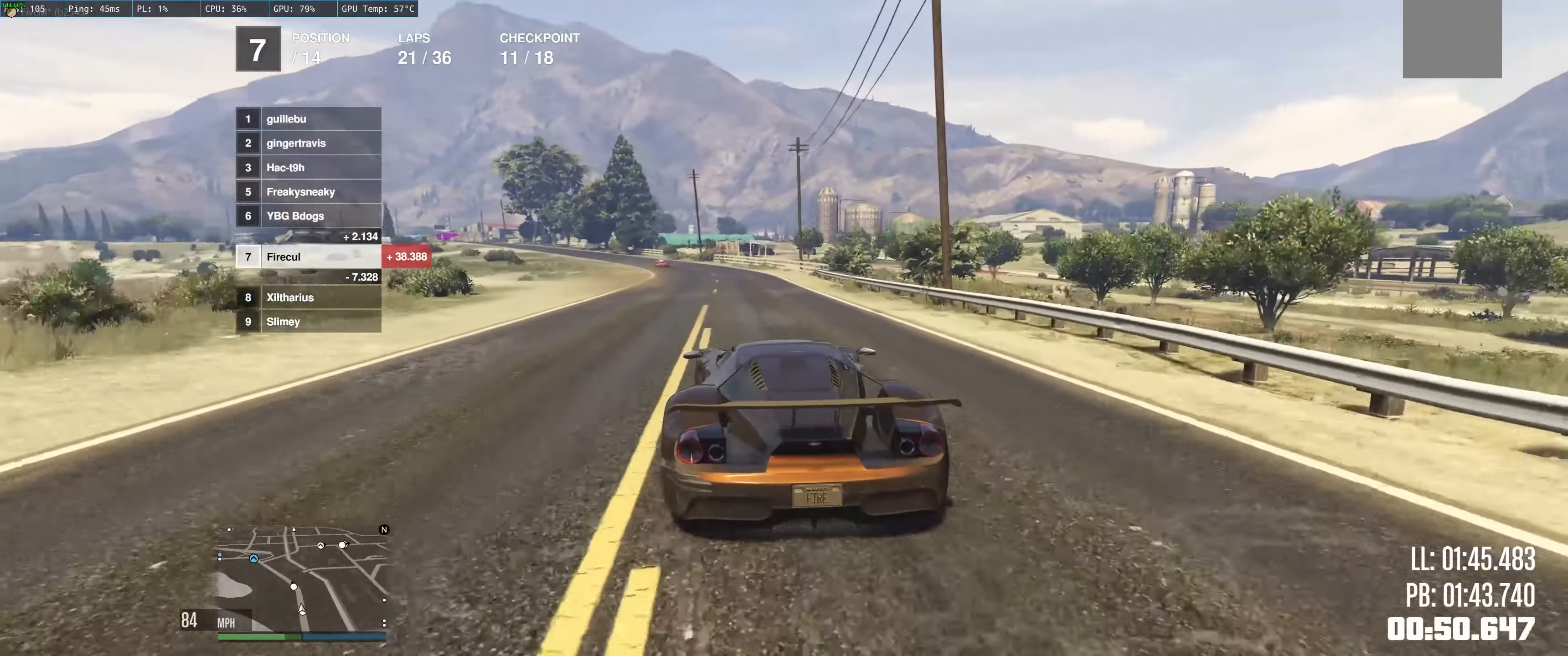
{"buttons": ["R2"], "left_stick": "up-left", "right_stick": "center", "events": [[66, "left_stick", "center"], [467, "left_stick", "up-left"]]}
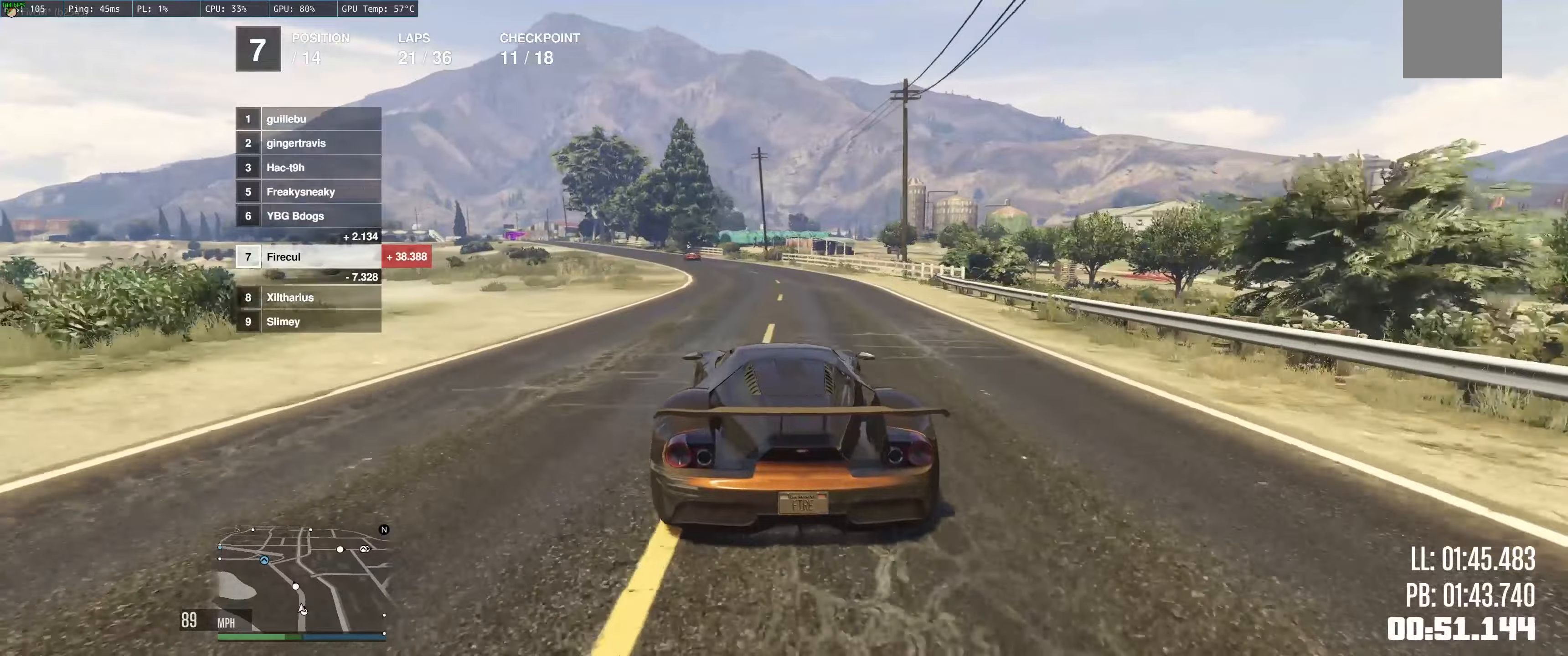
{"buttons": ["R2"], "left_stick": "center", "right_stick": "center", "events": [[17, "left_stick", "left"], [150, "left_stick", "up-left"], [467, "left_stick", "center"]]}
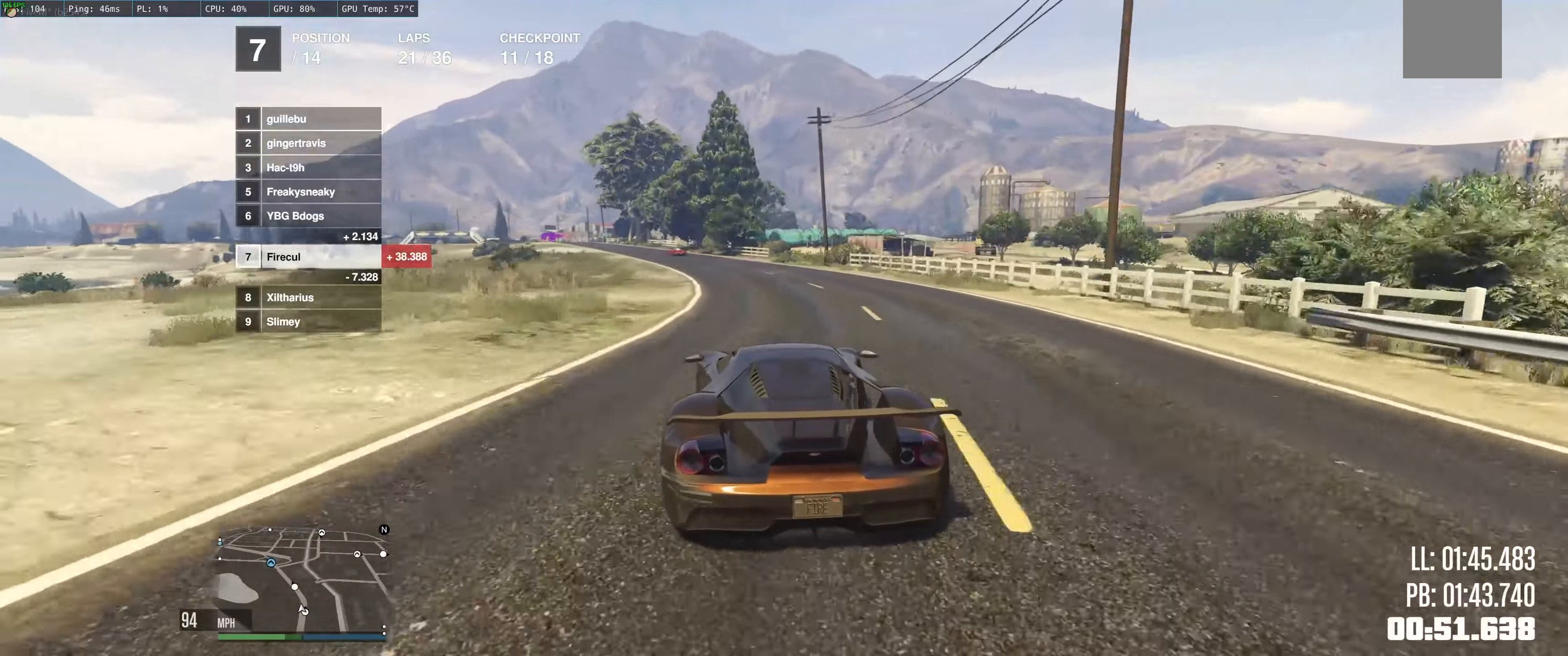
{"buttons": ["R2"], "left_stick": "up-left", "right_stick": "center", "events": [[17, "left_stick", "up-left"], [283, "left_stick", "up-right"], [367, "left_stick", "up"], [483, "left_stick", "up-left"]]}
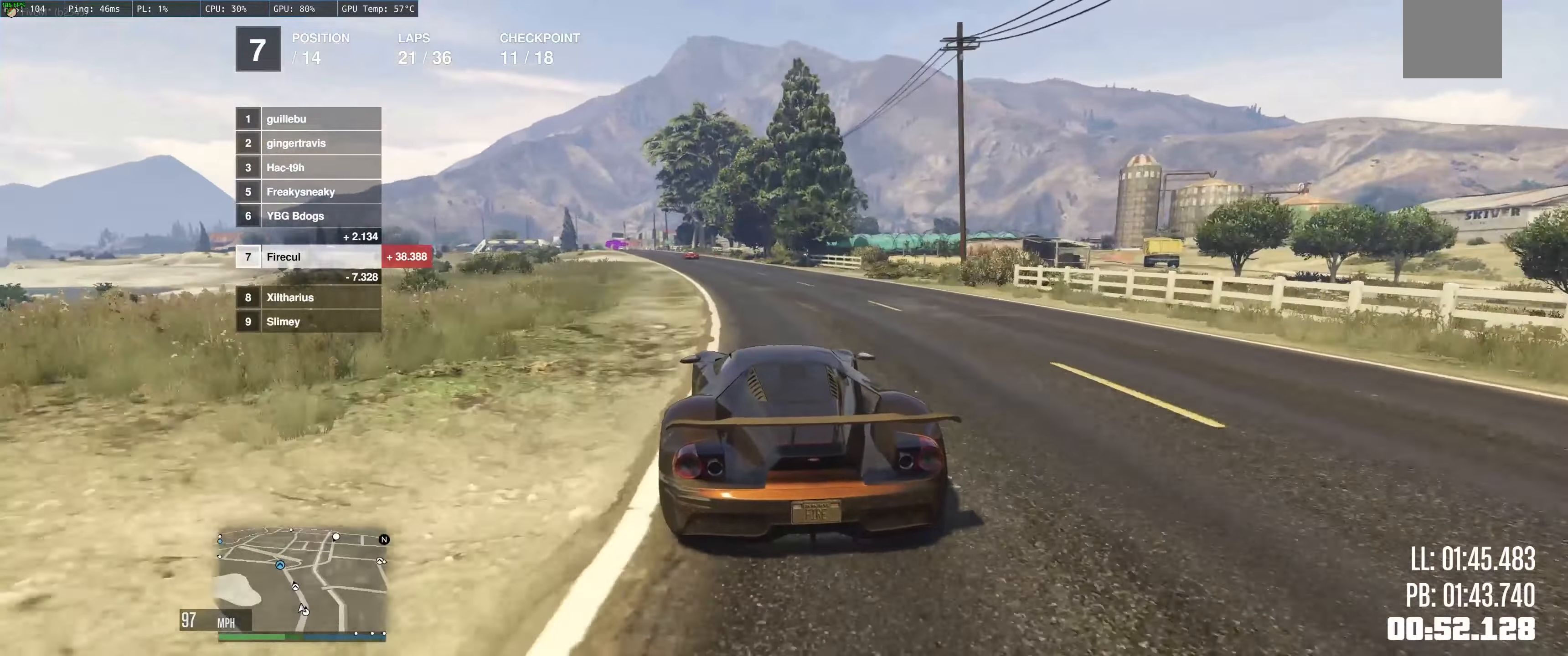
{"buttons": ["R2"], "left_stick": "up-left", "right_stick": "center", "events": [[183, "left_stick", "left"], [317, "left_stick", "up-left"]]}
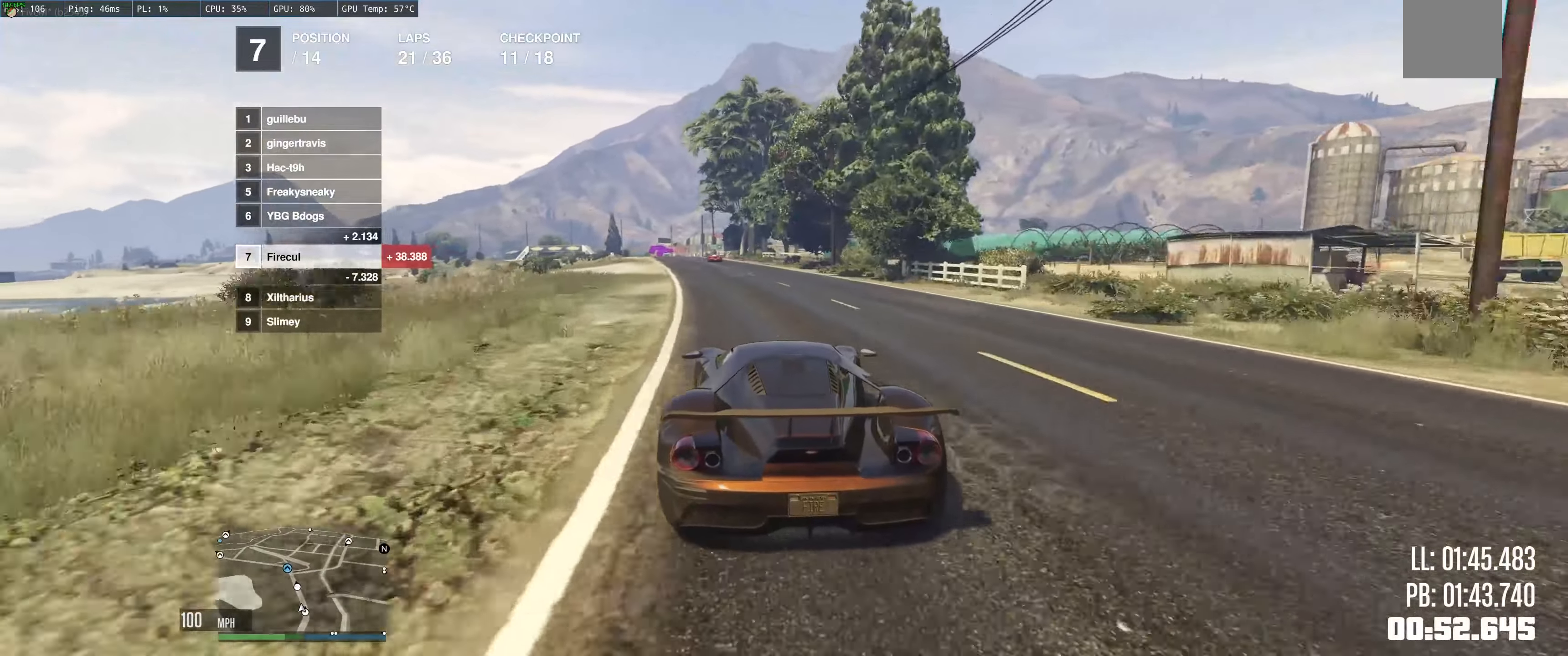
{"buttons": ["R2"], "left_stick": "up-left", "right_stick": "center", "events": [[167, "left_stick", "center"], [400, "left_stick", "up-left"]]}
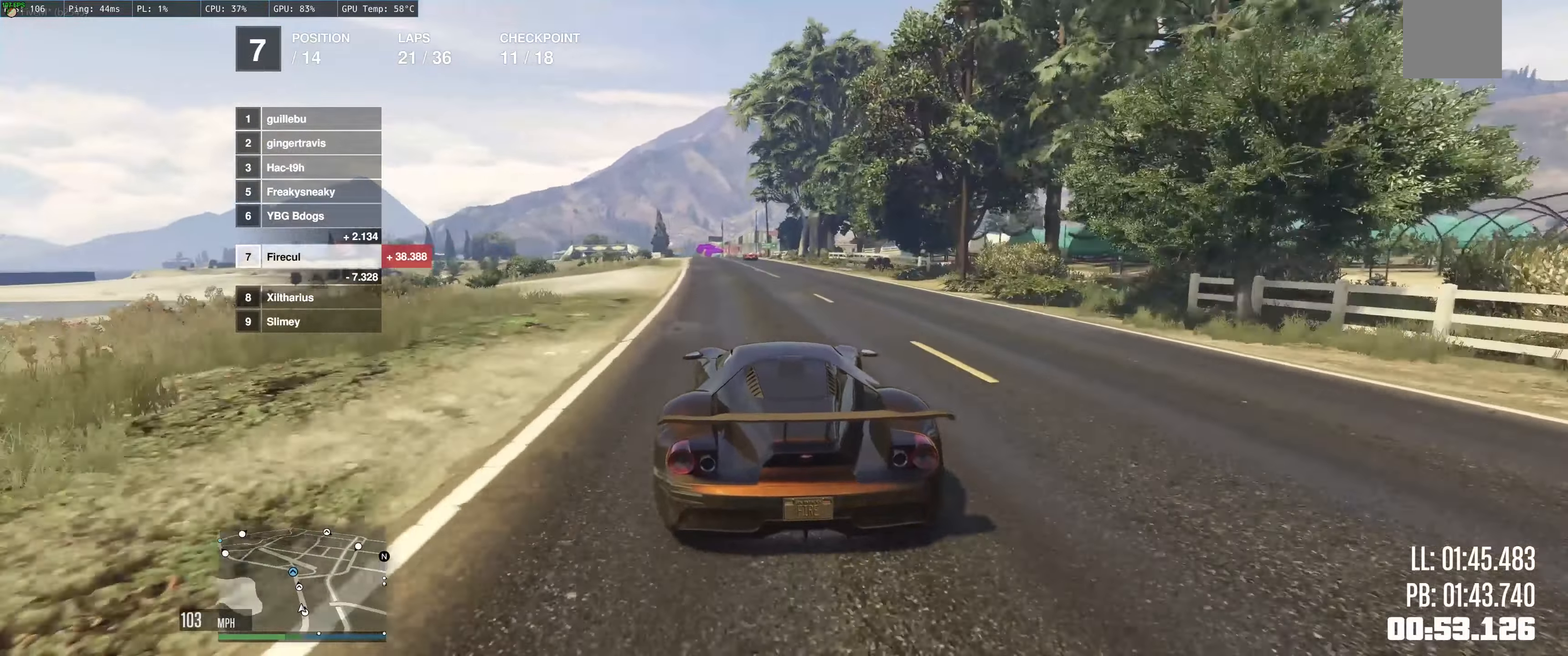
{"buttons": ["R2"], "left_stick": "center", "right_stick": "center", "events": [[33, "left_stick", "center"]]}
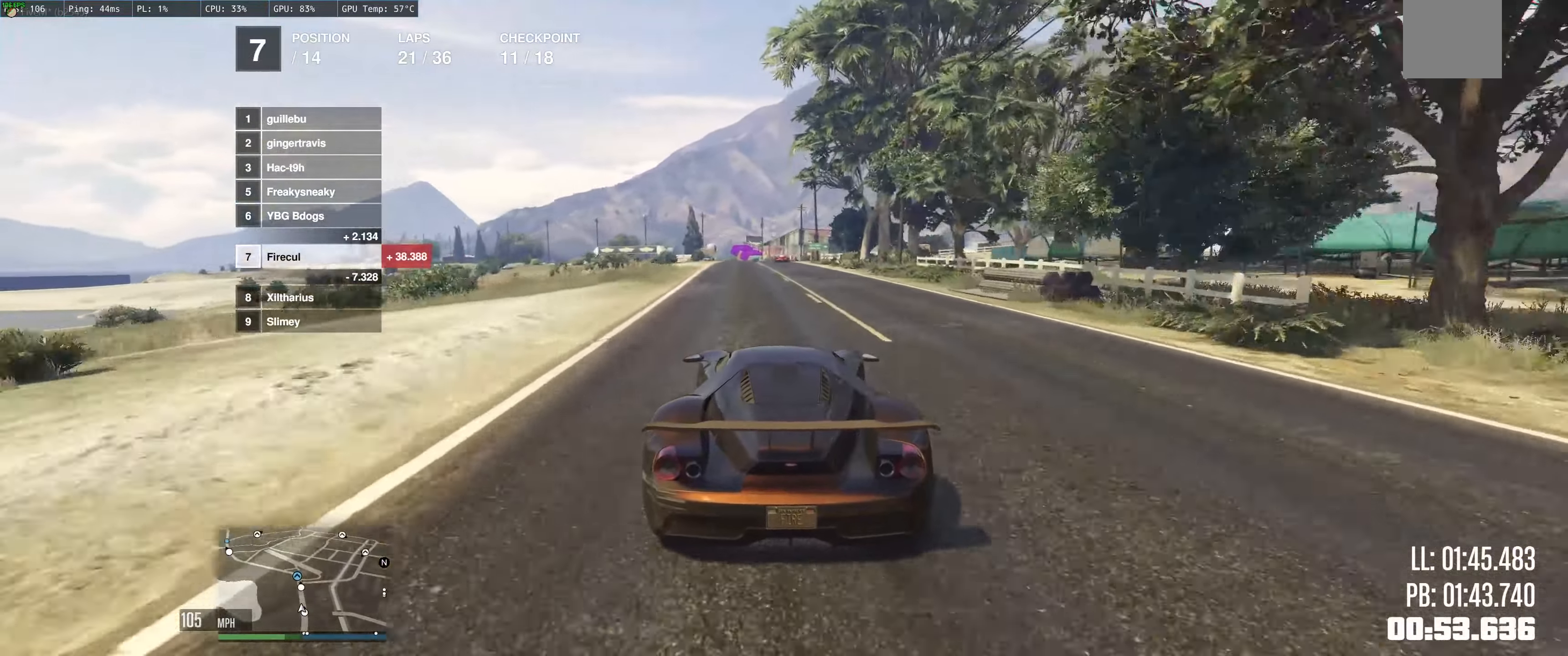
{"buttons": ["R2"], "left_stick": "up", "right_stick": "center", "events": [[100, "left_stick", "up"], [233, "left_stick", "center"], [500, "left_stick", "up"]]}
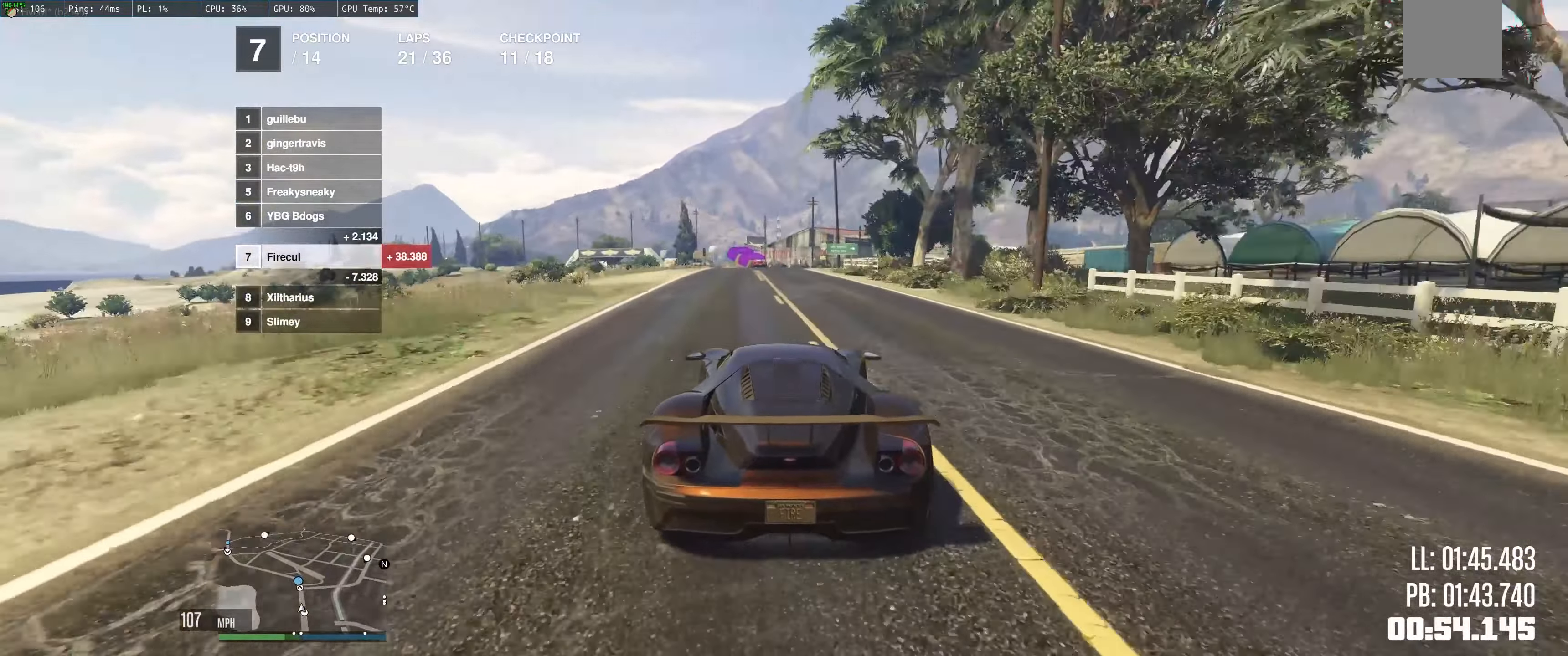
{"buttons": ["R2"], "left_stick": "center", "right_stick": "center", "events": [[283, "left_stick", "up-left"], [467, "left_stick", "center"]]}
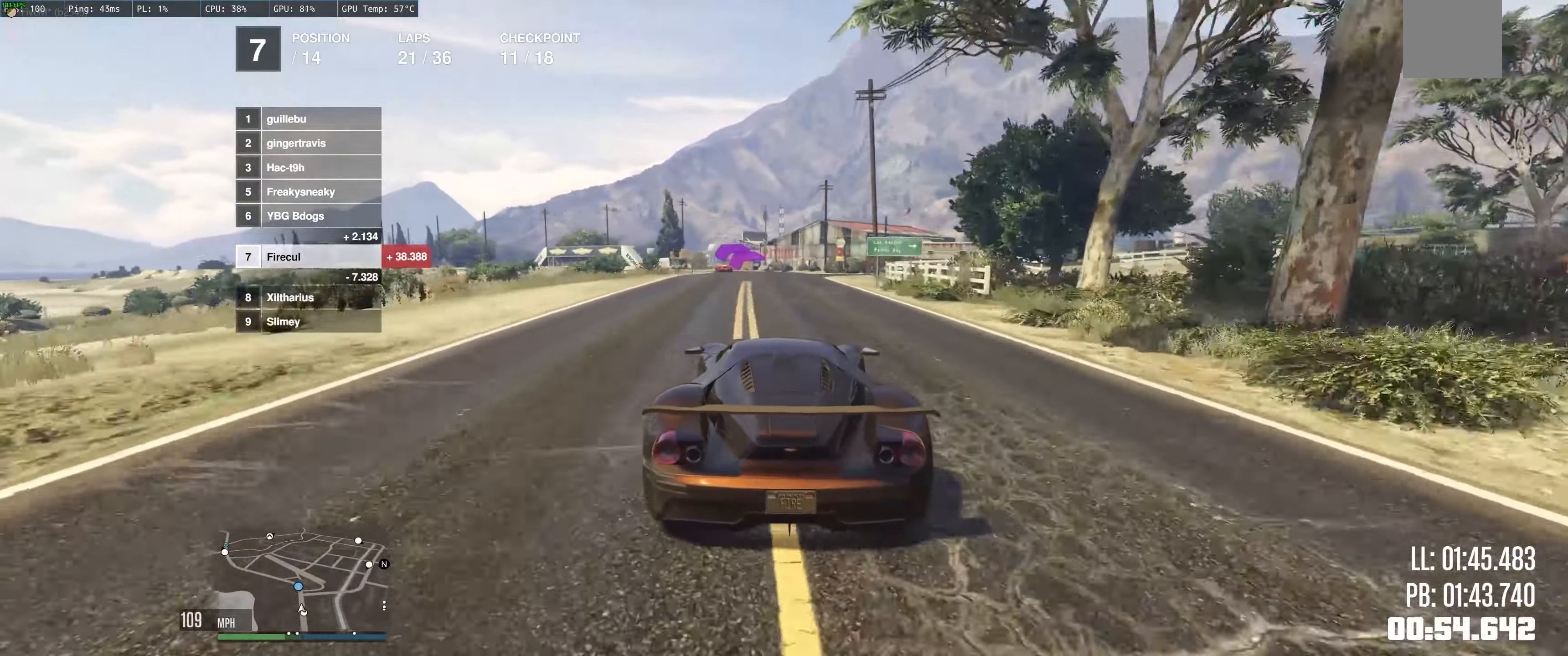
{"buttons": ["R2"], "left_stick": "up-left", "right_stick": "center", "events": [[300, "left_stick", "up-left"]]}
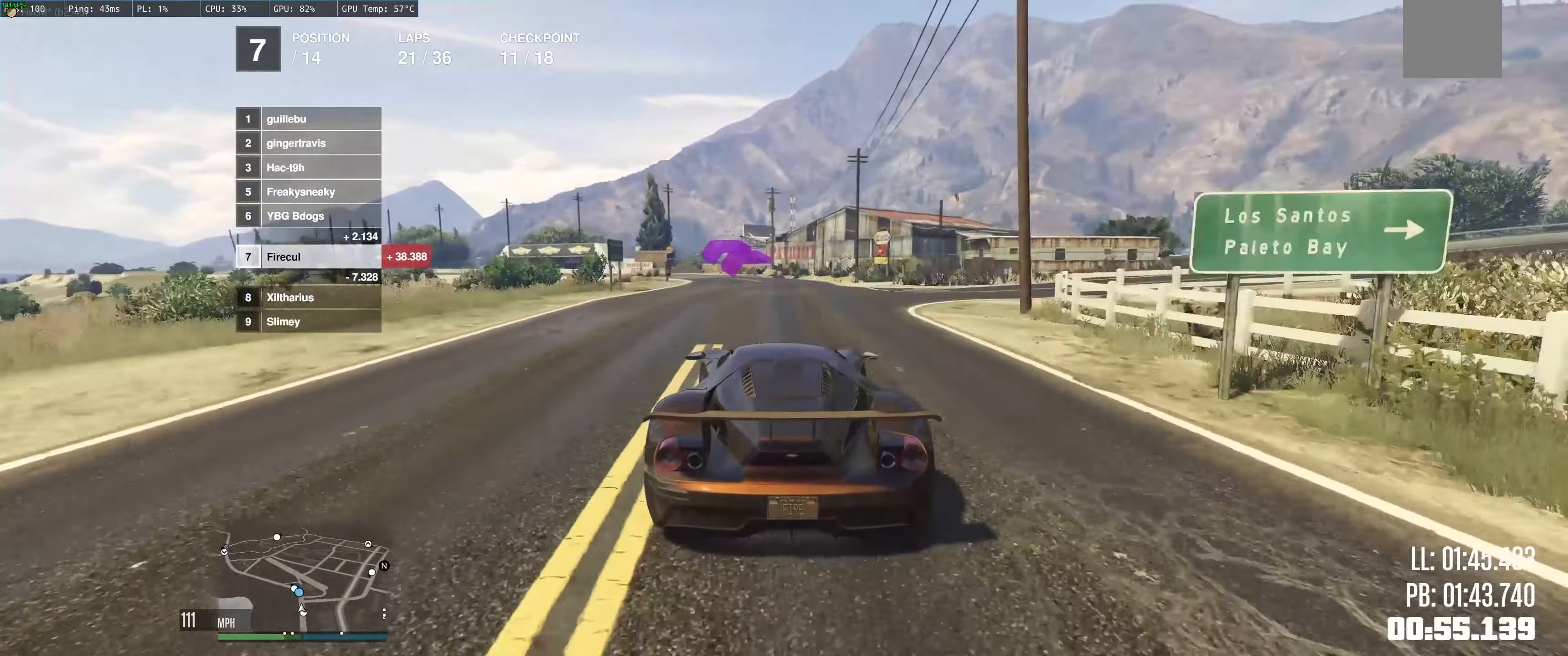
{"buttons": ["R2"], "left_stick": "left", "right_stick": "center", "events": [[33, "left_stick", "left"], [433, "left_stick", "center"], [483, "left_stick", "left"]]}
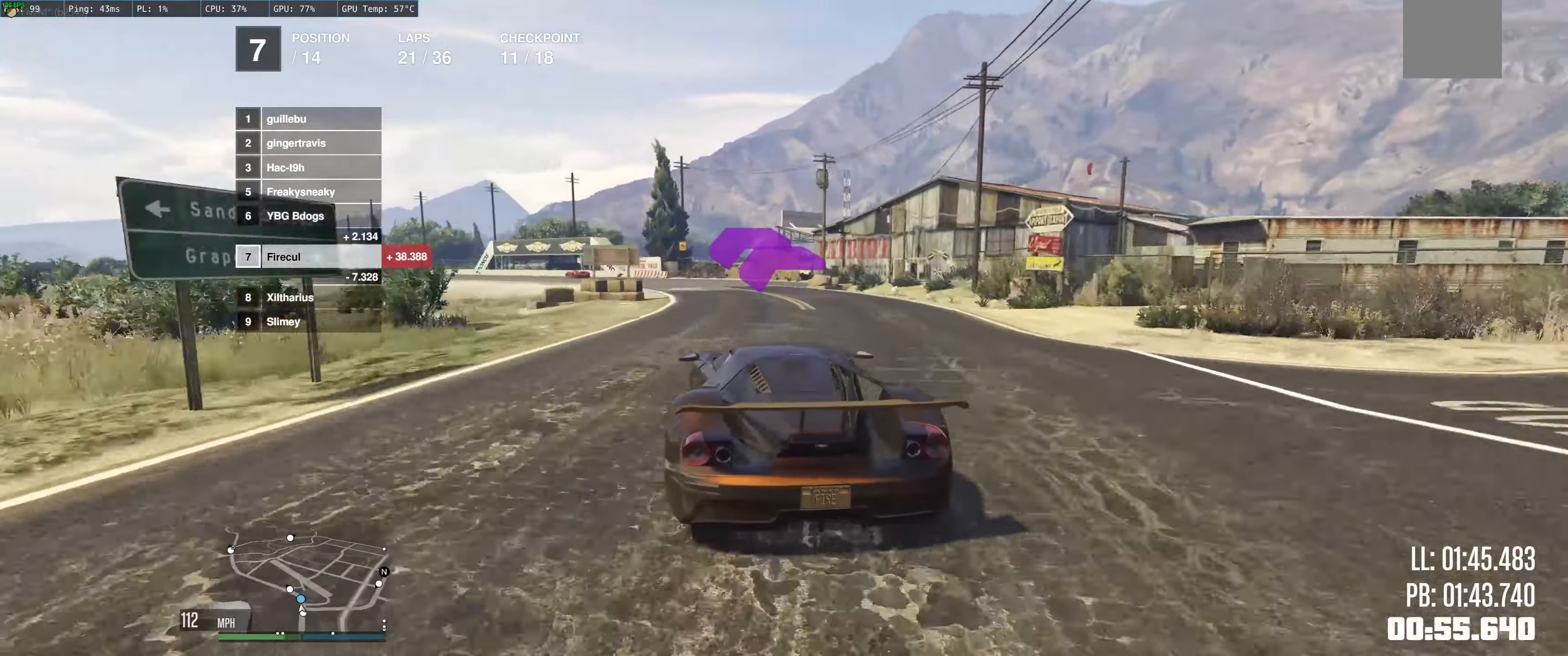
{"buttons": ["R2"], "left_stick": "left", "right_stick": "center", "events": []}
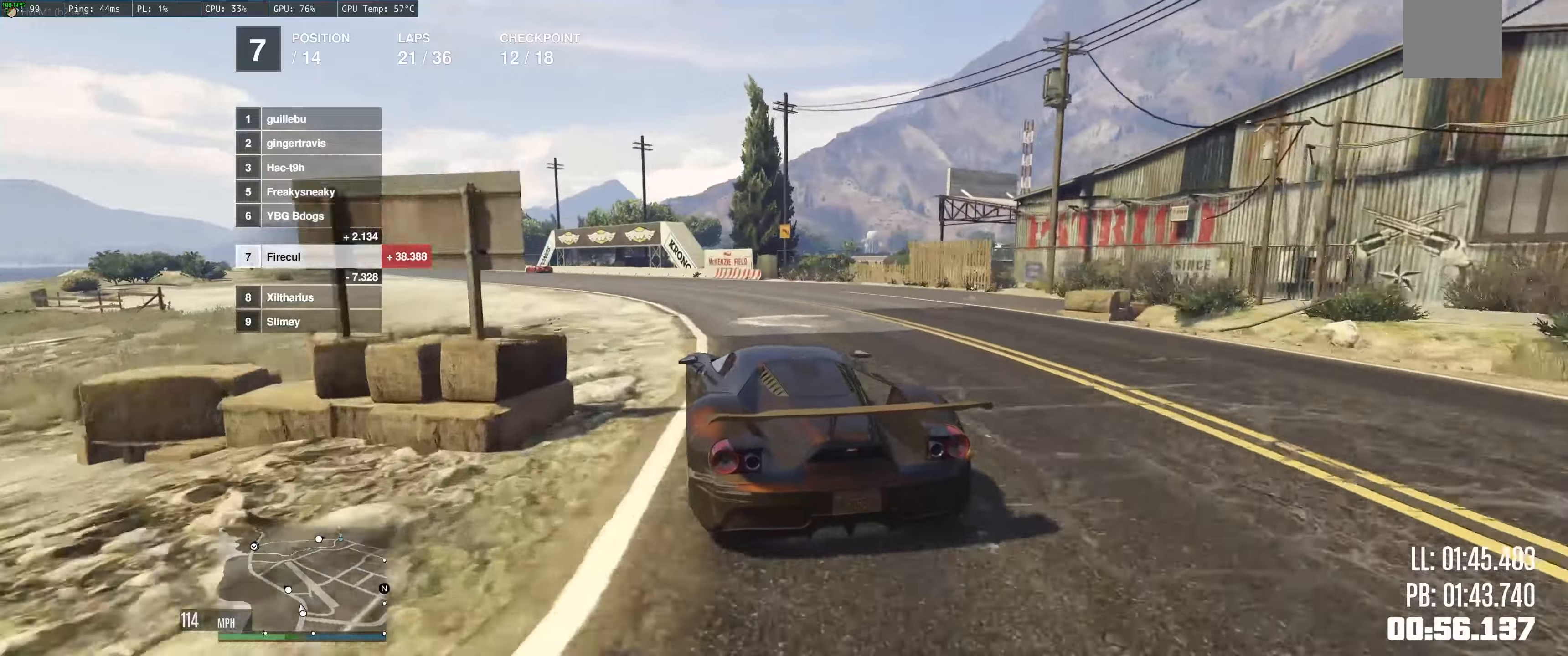
{"buttons": ["R2"], "left_stick": "left", "right_stick": "center", "events": [[367, "left_stick", "center"], [434, "left_stick", "left"]]}
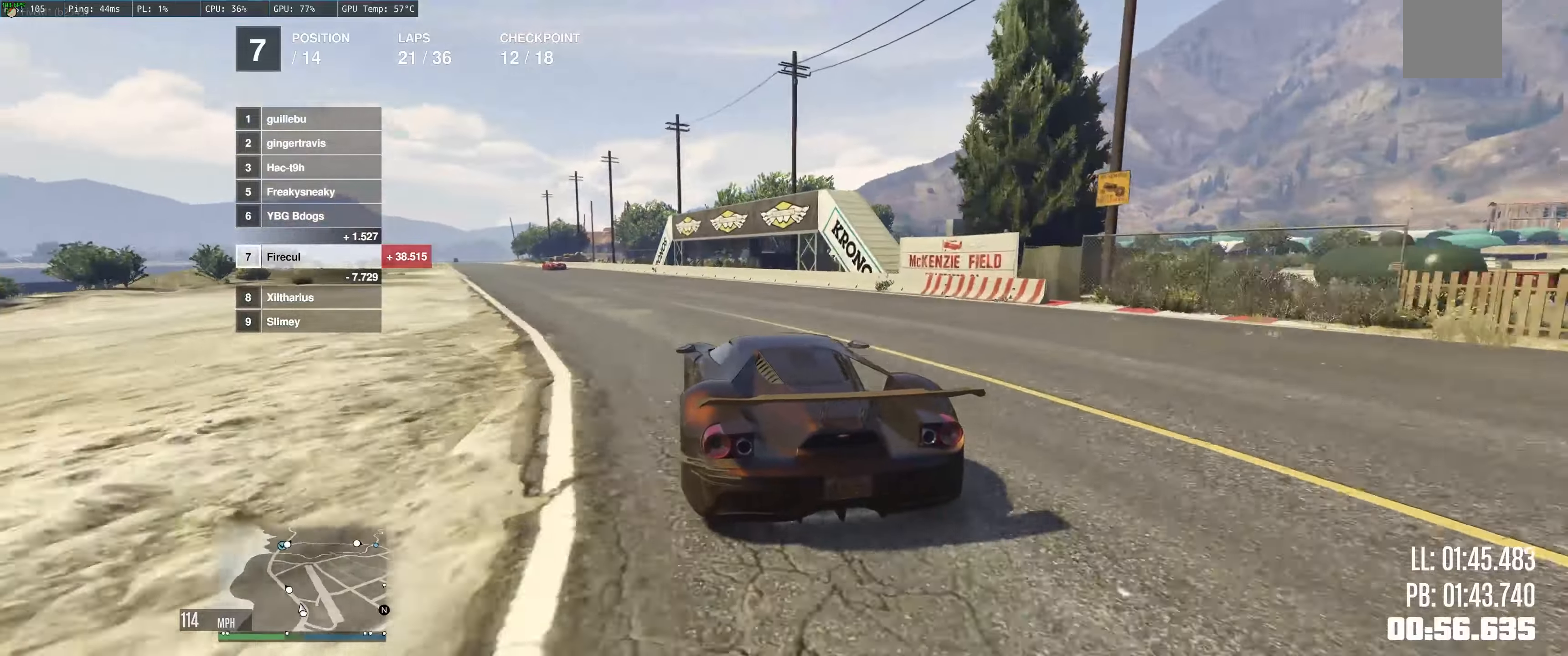
{"buttons": ["R2"], "left_stick": "up-left", "right_stick": "center", "events": [[84, "left_stick", "center"], [250, "left_stick", "left"], [484, "left_stick", "up-left"]]}
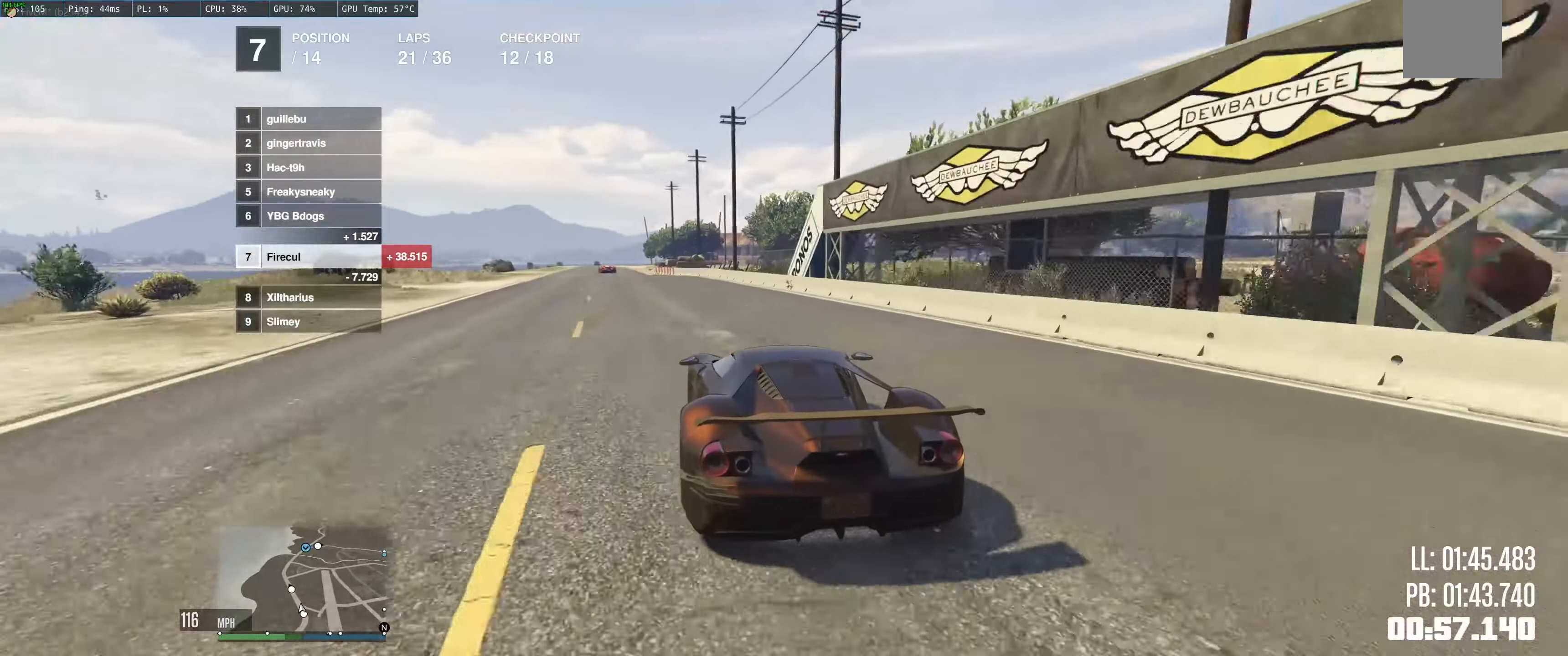
{"buttons": ["R2"], "left_stick": "up-left", "right_stick": "center", "events": [[150, "left_stick", "center"], [367, "left_stick", "up-left"]]}
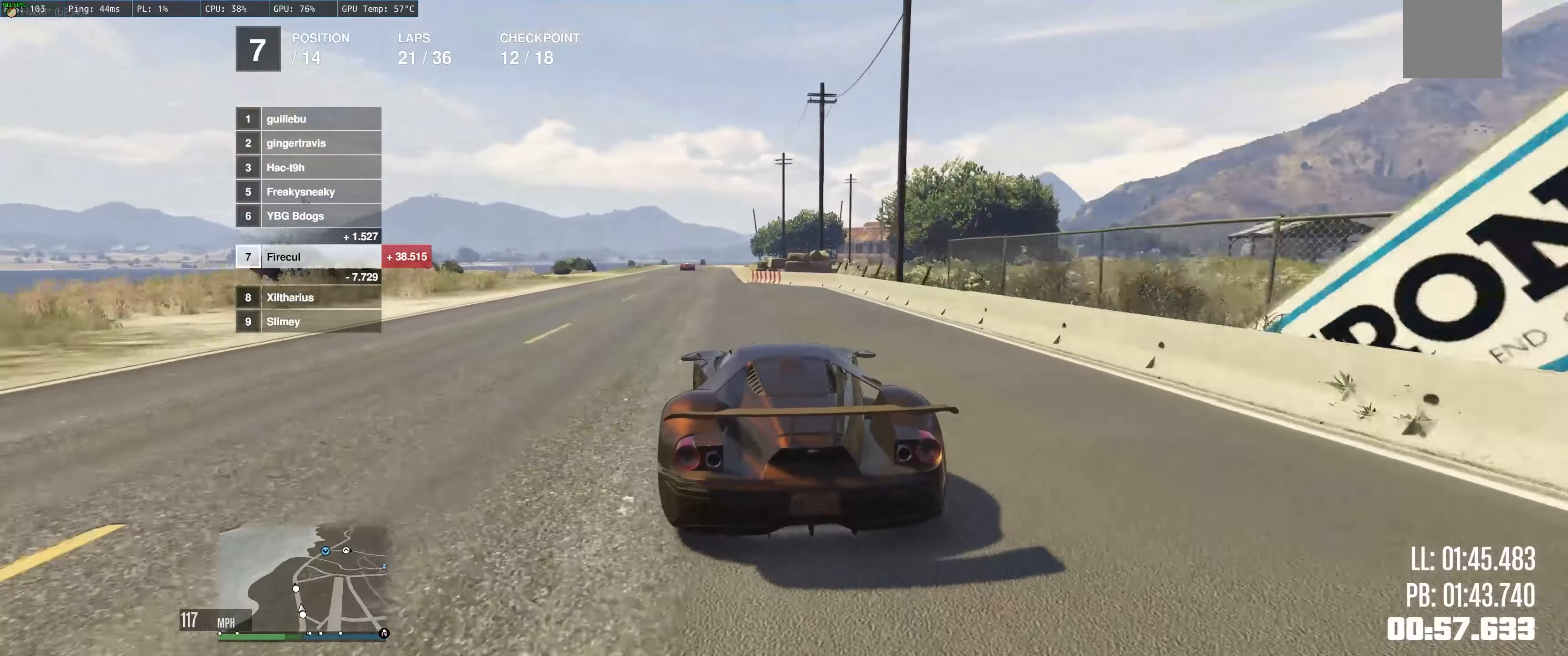
{"buttons": ["R2"], "left_stick": "center", "right_stick": "center", "events": [[184, "left_stick", "left"], [317, "left_stick", "center"]]}
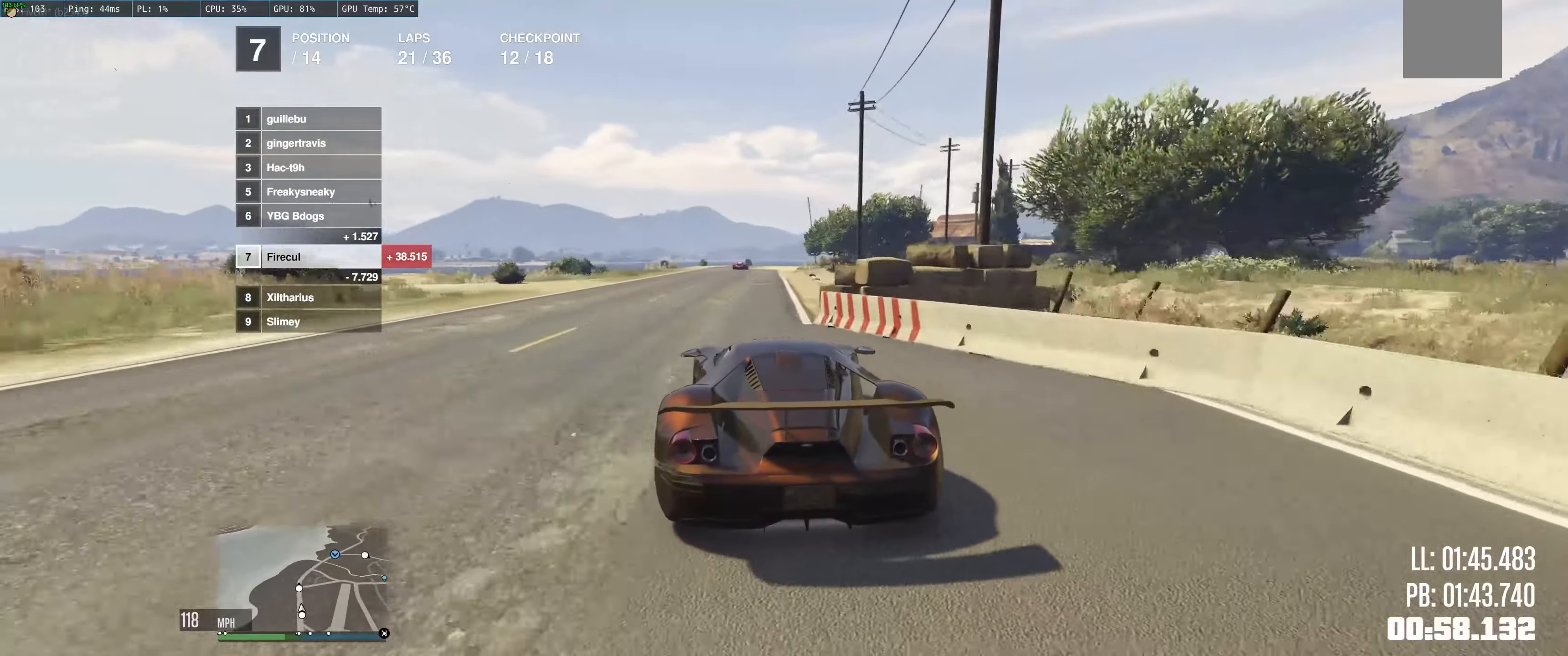
{"buttons": ["R2"], "left_stick": "center", "right_stick": "center", "events": []}
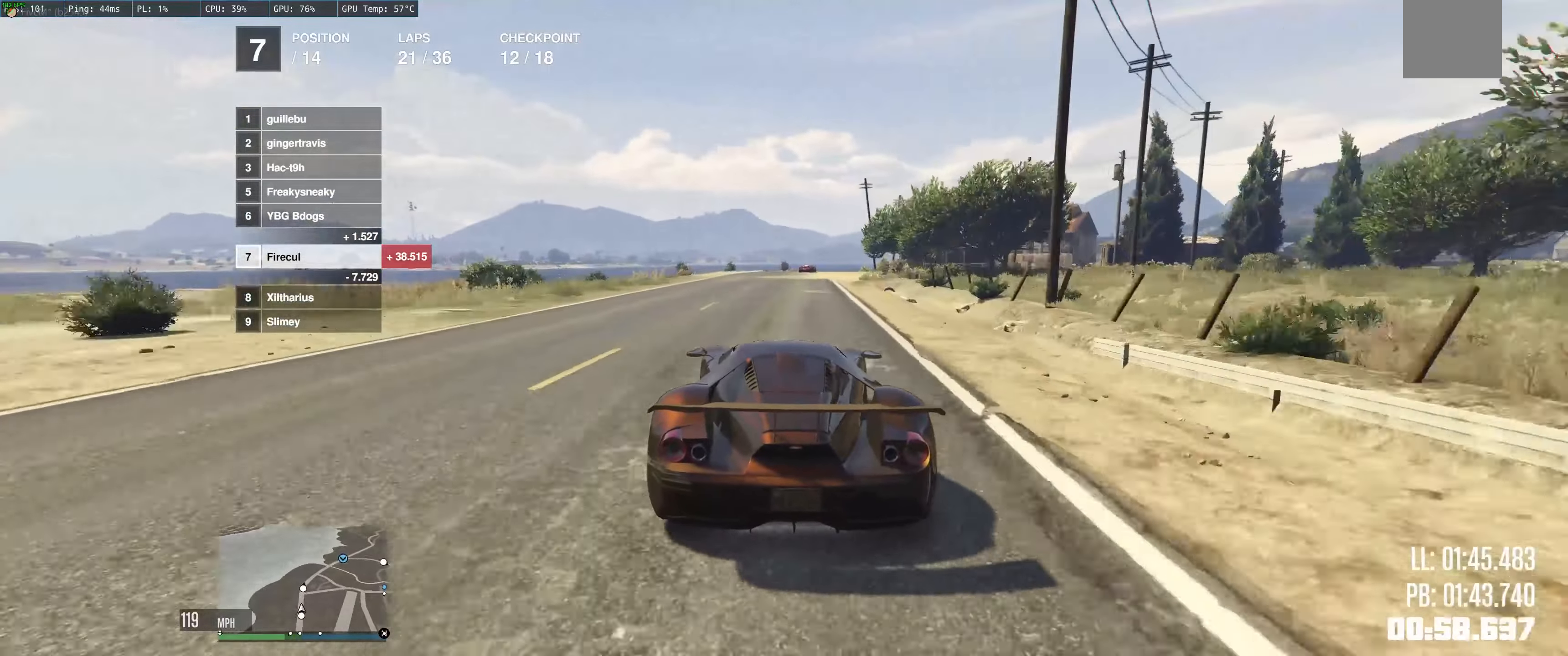
{"buttons": ["R2"], "left_stick": "right", "right_stick": "center", "events": [[67, "left_stick", "up-right"], [267, "left_stick", "center"], [434, "left_stick", "right"]]}
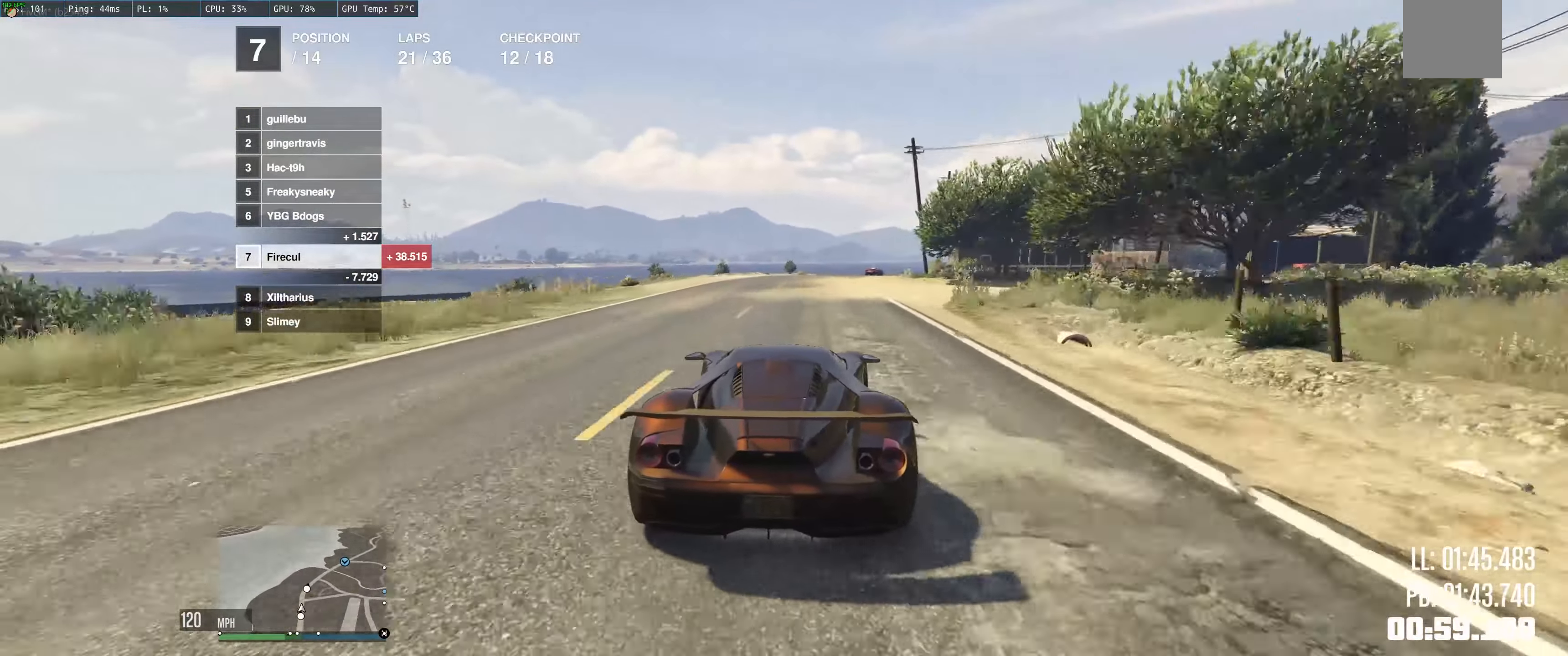
{"buttons": ["R2"], "left_stick": "center", "right_stick": "center", "events": [[50, "left_stick", "center"], [167, "left_stick", "up-right"], [267, "left_stick", "center"], [400, "left_stick", "right"], [484, "left_stick", "center"]]}
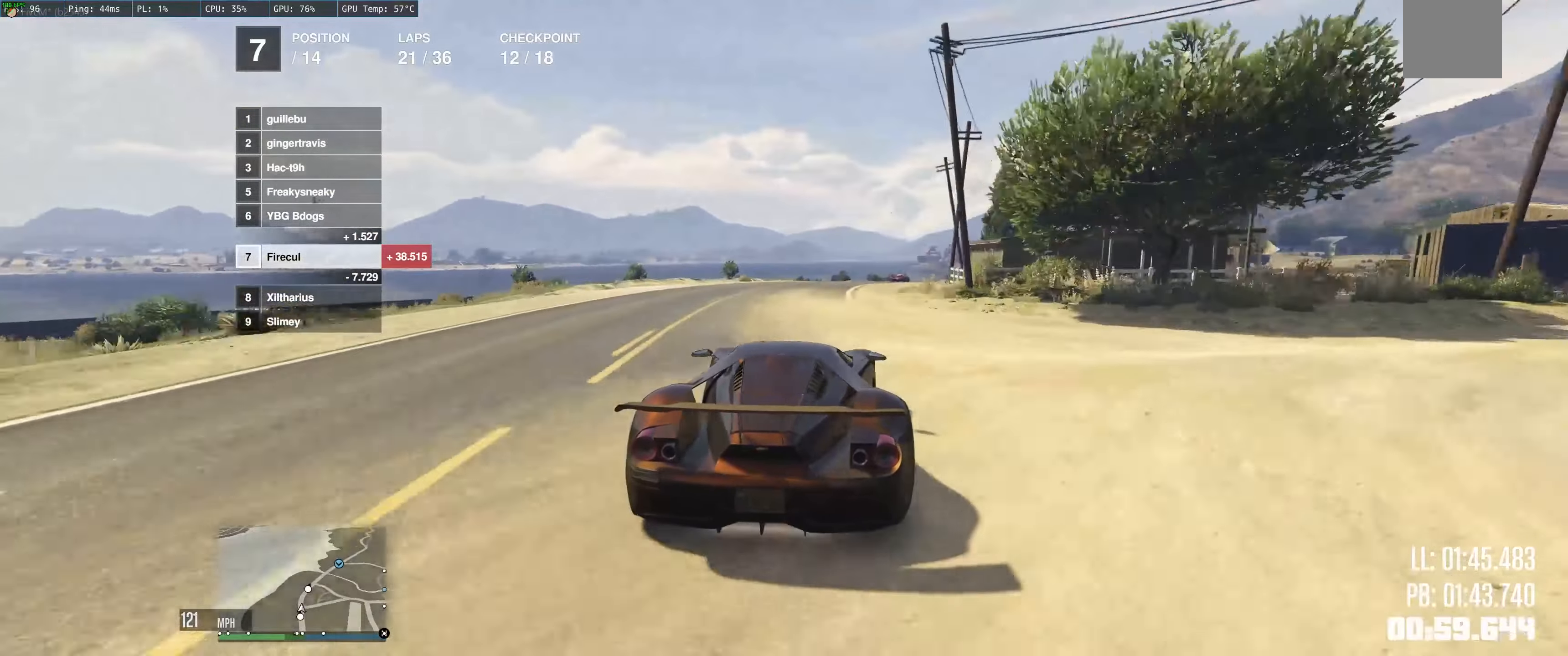
{"buttons": ["R2"], "left_stick": "right", "right_stick": "center", "events": [[100, "left_stick", "right"], [250, "left_stick", "center"], [400, "left_stick", "right"]]}
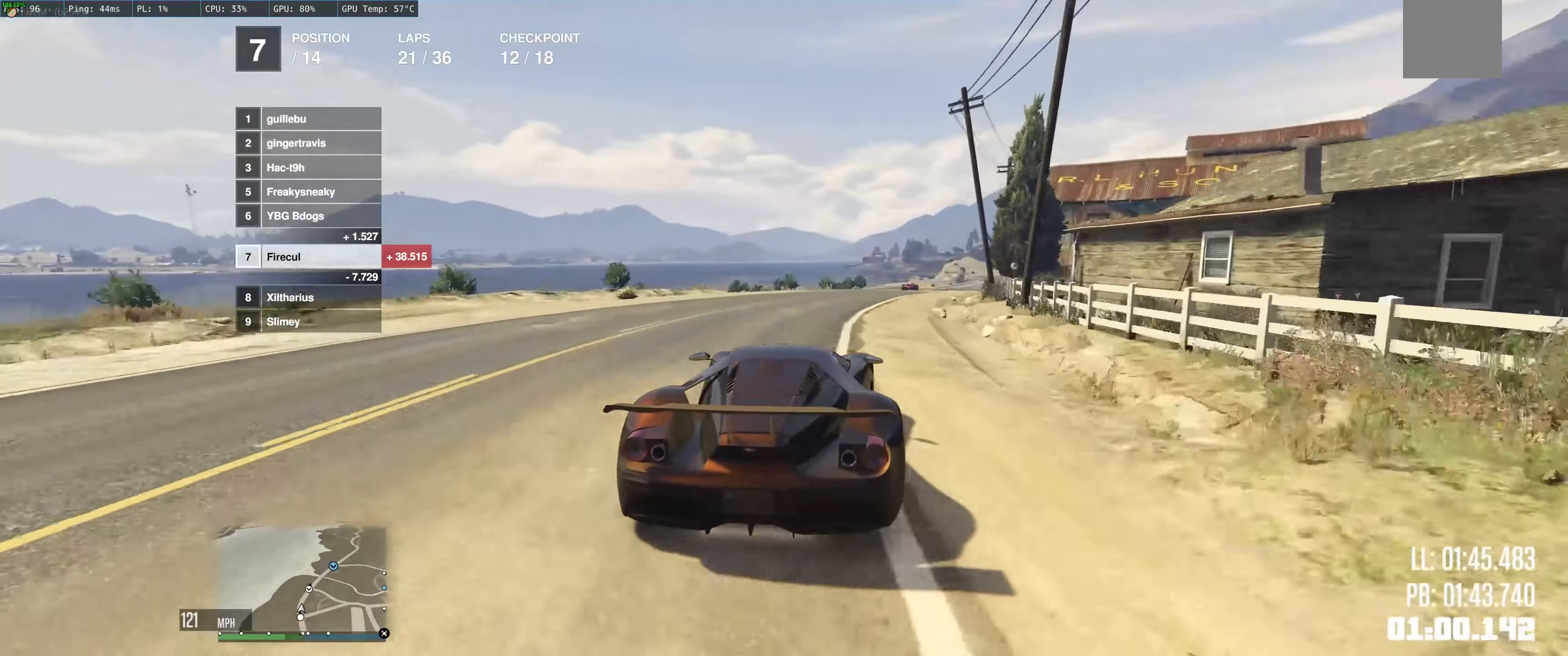
{"buttons": ["R2"], "left_stick": "right", "right_stick": "center", "events": [[17, "left_stick", "center"], [117, "left_stick", "right"], [267, "left_stick", "center"], [384, "left_stick", "right"]]}
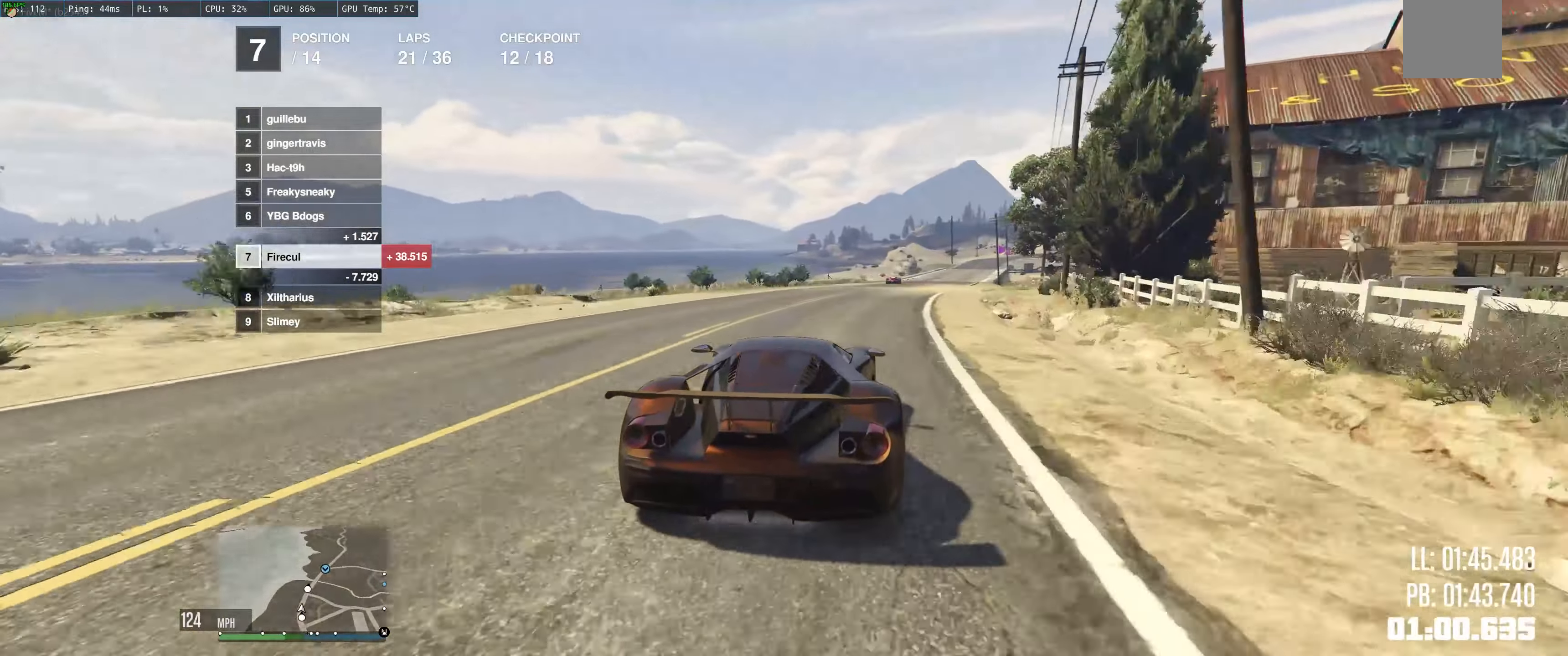
{"buttons": ["R2"], "left_stick": "up-right", "right_stick": "center", "events": [[17, "left_stick", "center"], [150, "left_stick", "right"], [267, "left_stick", "center"], [367, "left_stick", "up"], [417, "left_stick", "up-right"]]}
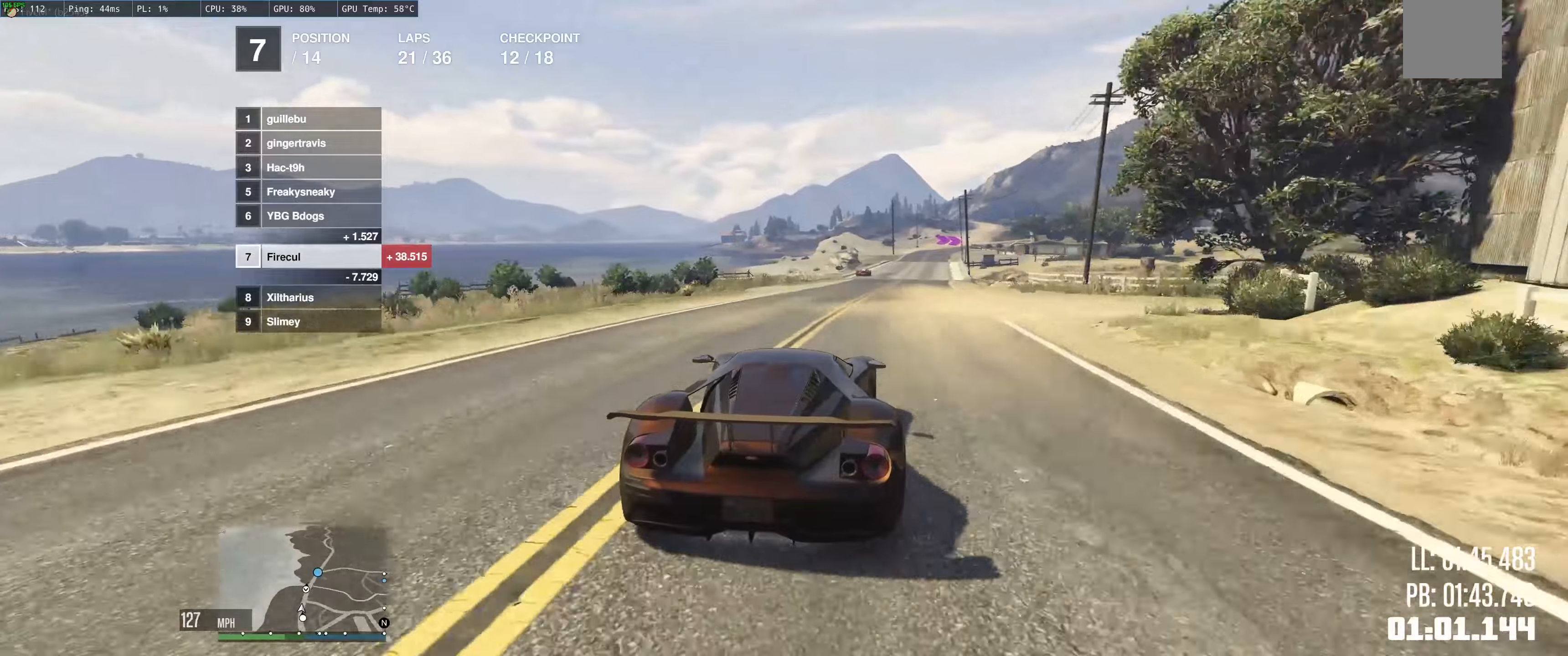
{"buttons": ["R2"], "left_stick": "up-right", "right_stick": "center", "events": [[33, "left_stick", "up"], [150, "left_stick", "up-right"], [350, "left_stick", "up-left"], [450, "left_stick", "up-right"]]}
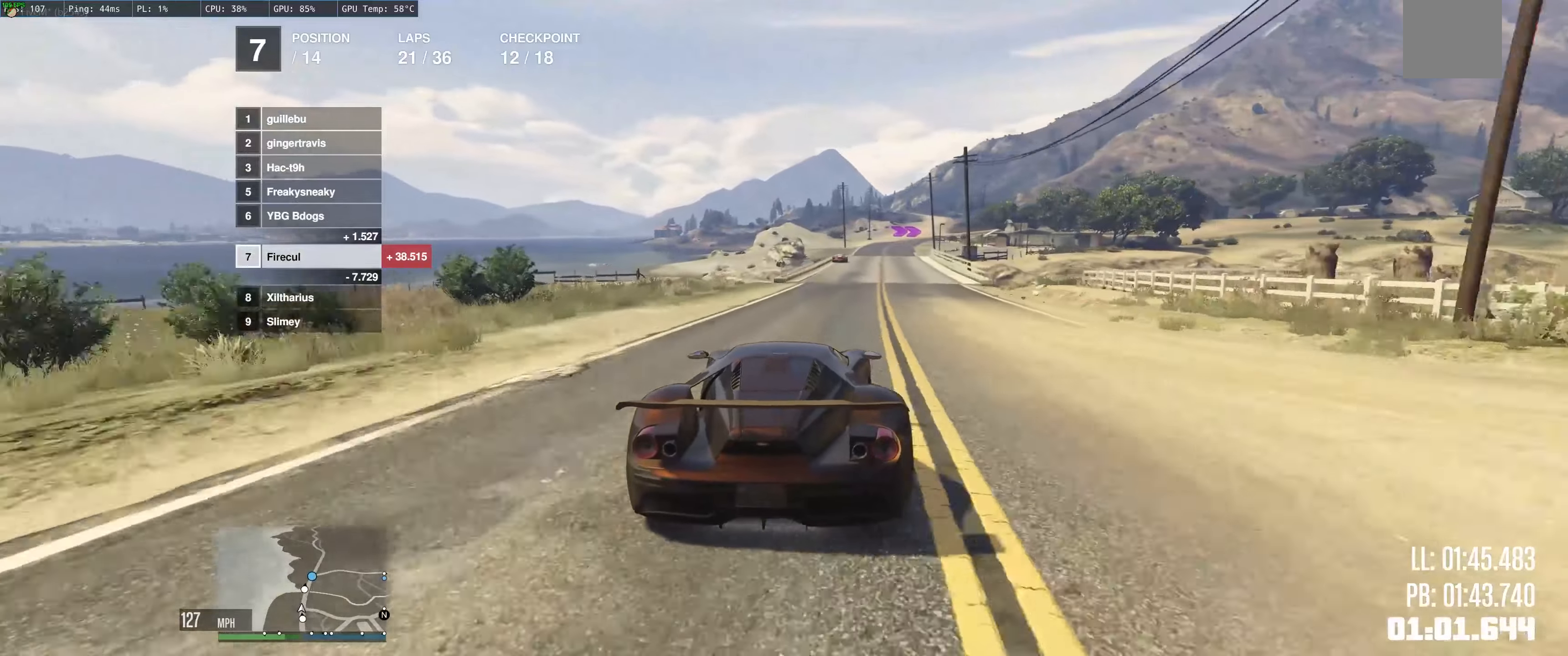
{"buttons": ["R2"], "left_stick": "up", "right_stick": "center", "events": [[33, "left_stick", "up"]]}